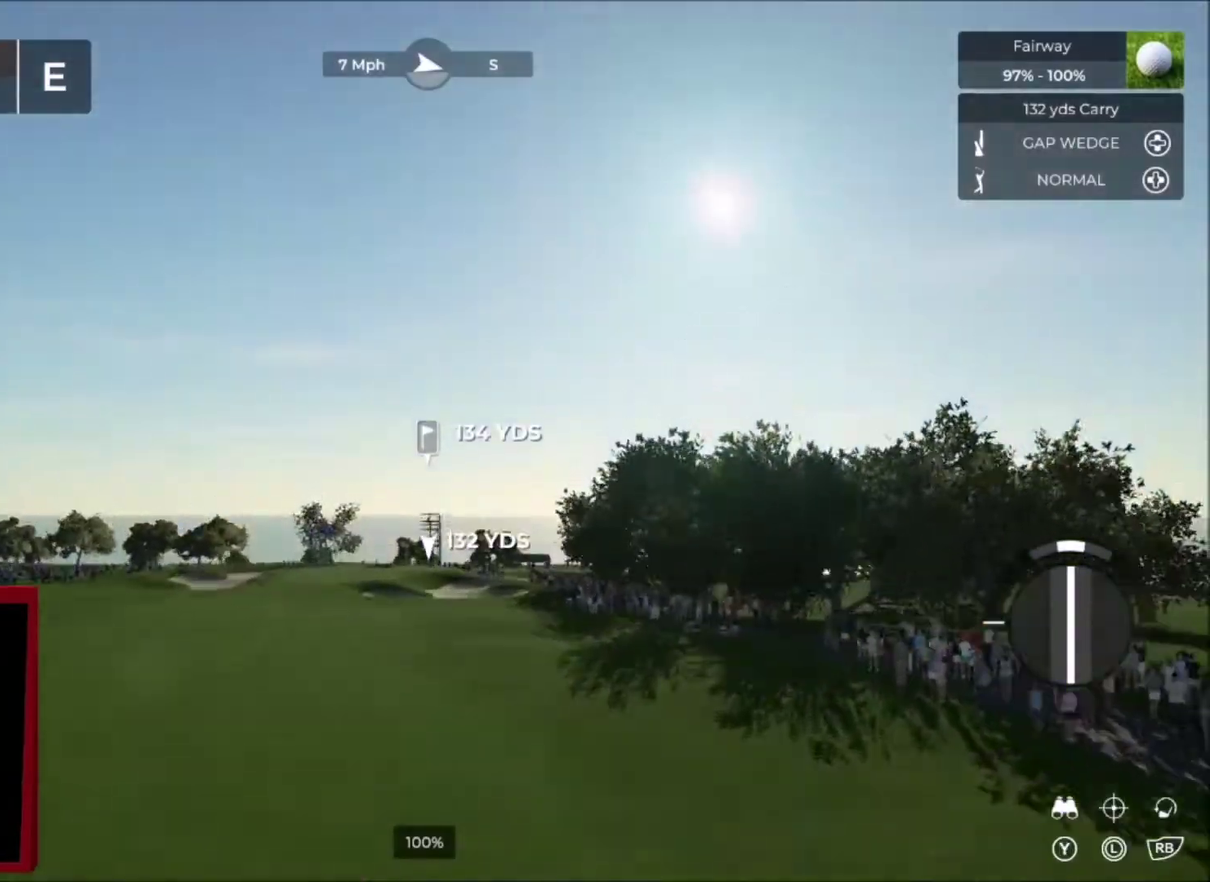
Gameplay with a controller (Xbox layout); each line is a JSON object with the inputs held at the frame after it. "events" lists button and stick changes between this image and that frame as [ms after this image, input, new state], when the widget could be followed in between.
{"buttons": [], "left_stick": "up", "right_stick": "center", "events": [[300, "L2", "up"]]}
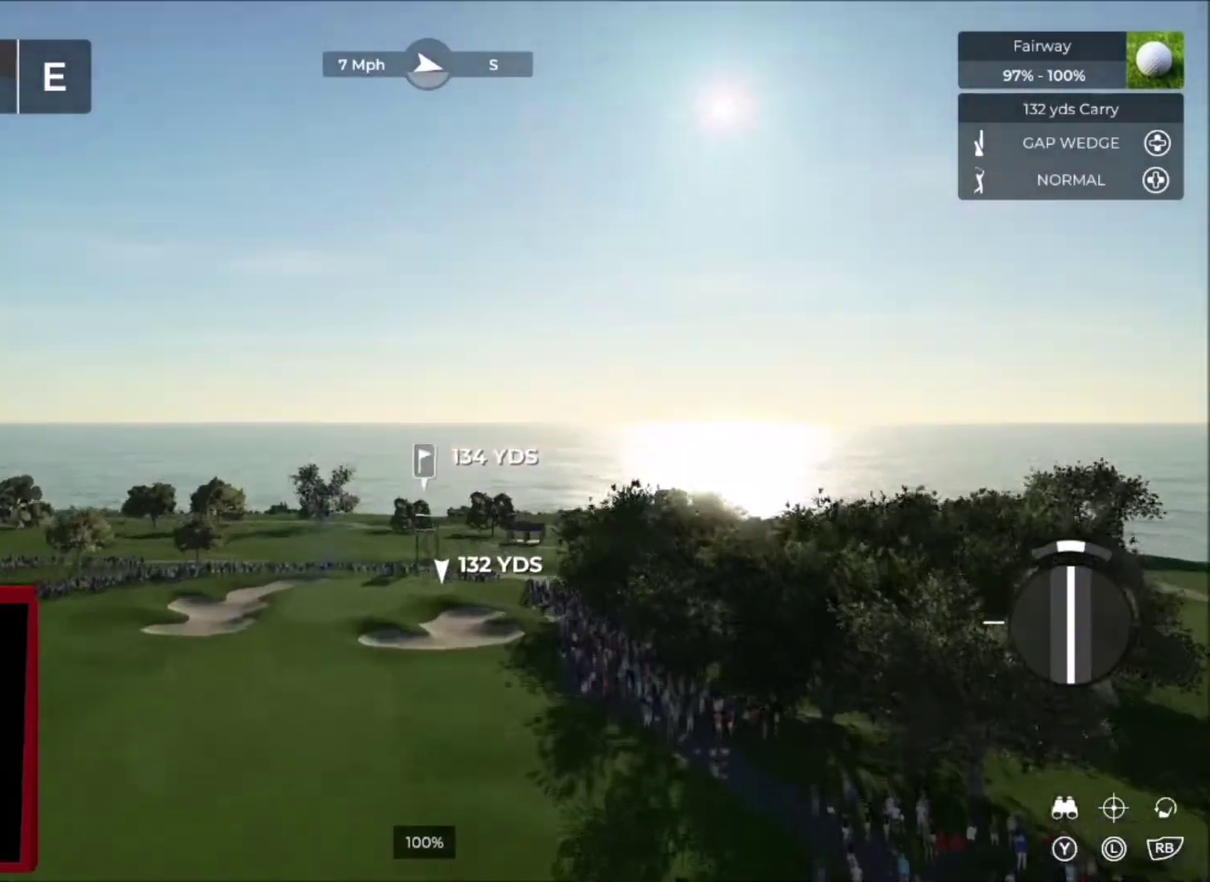
{"buttons": [], "left_stick": "up", "right_stick": "center", "events": []}
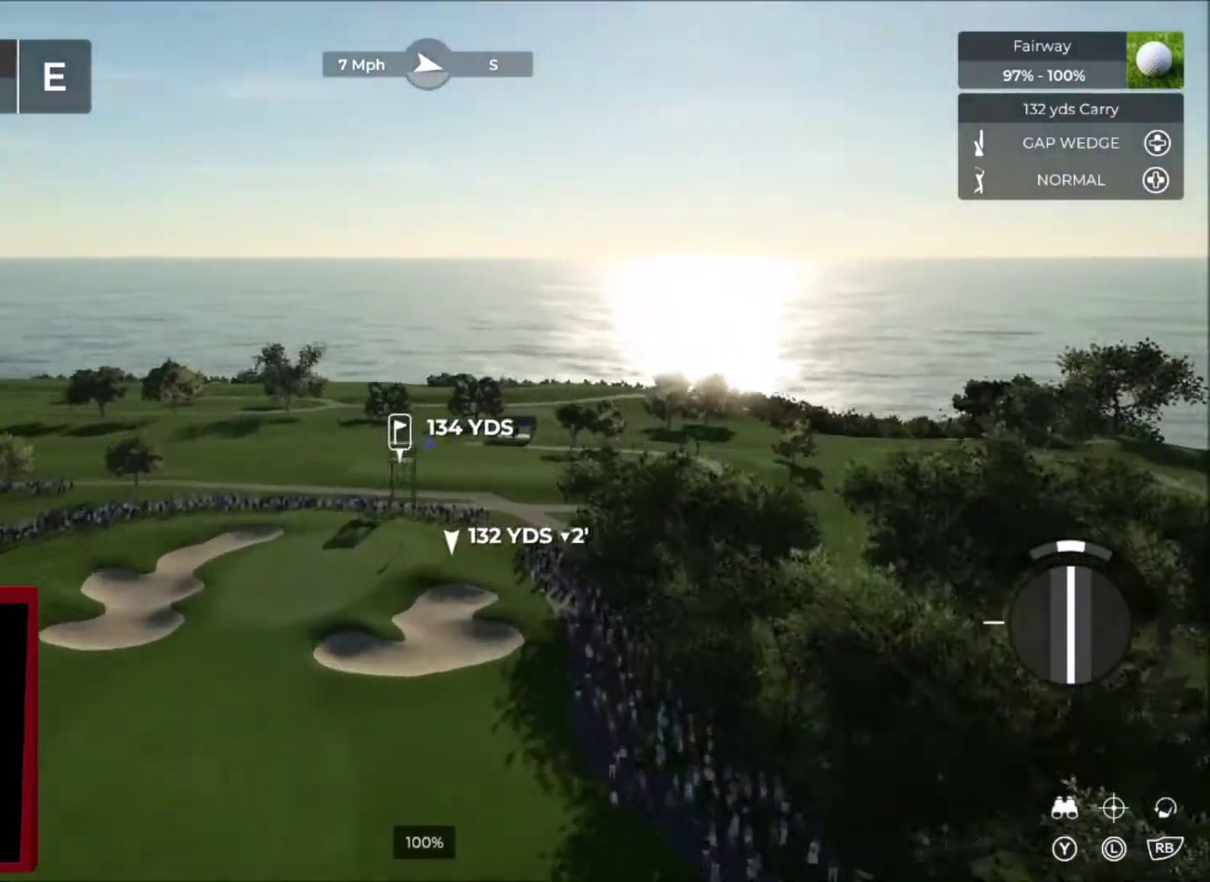
{"buttons": [], "left_stick": "up", "right_stick": "center", "events": [[200, "left_stick", "center"], [467, "left_stick", "up"]]}
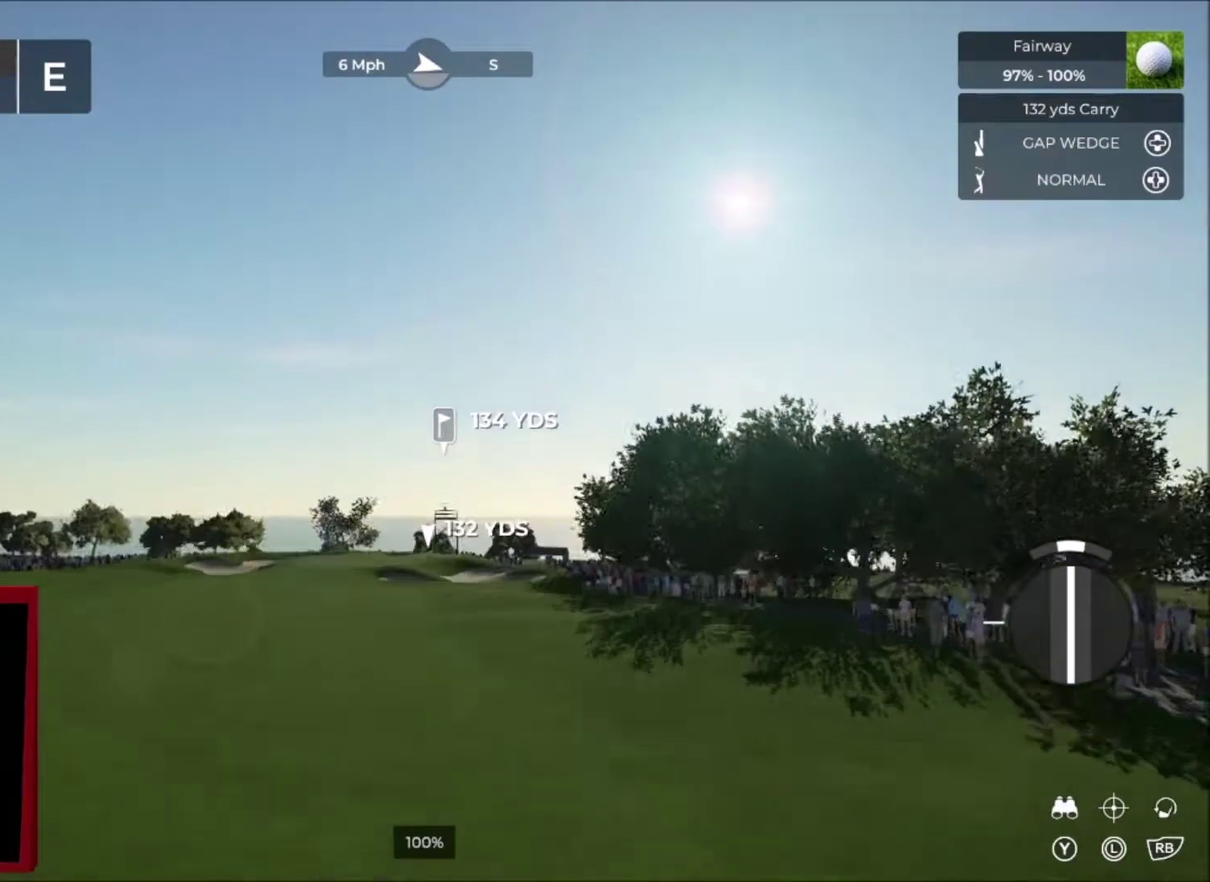
{"buttons": [], "left_stick": "up", "right_stick": "center", "events": []}
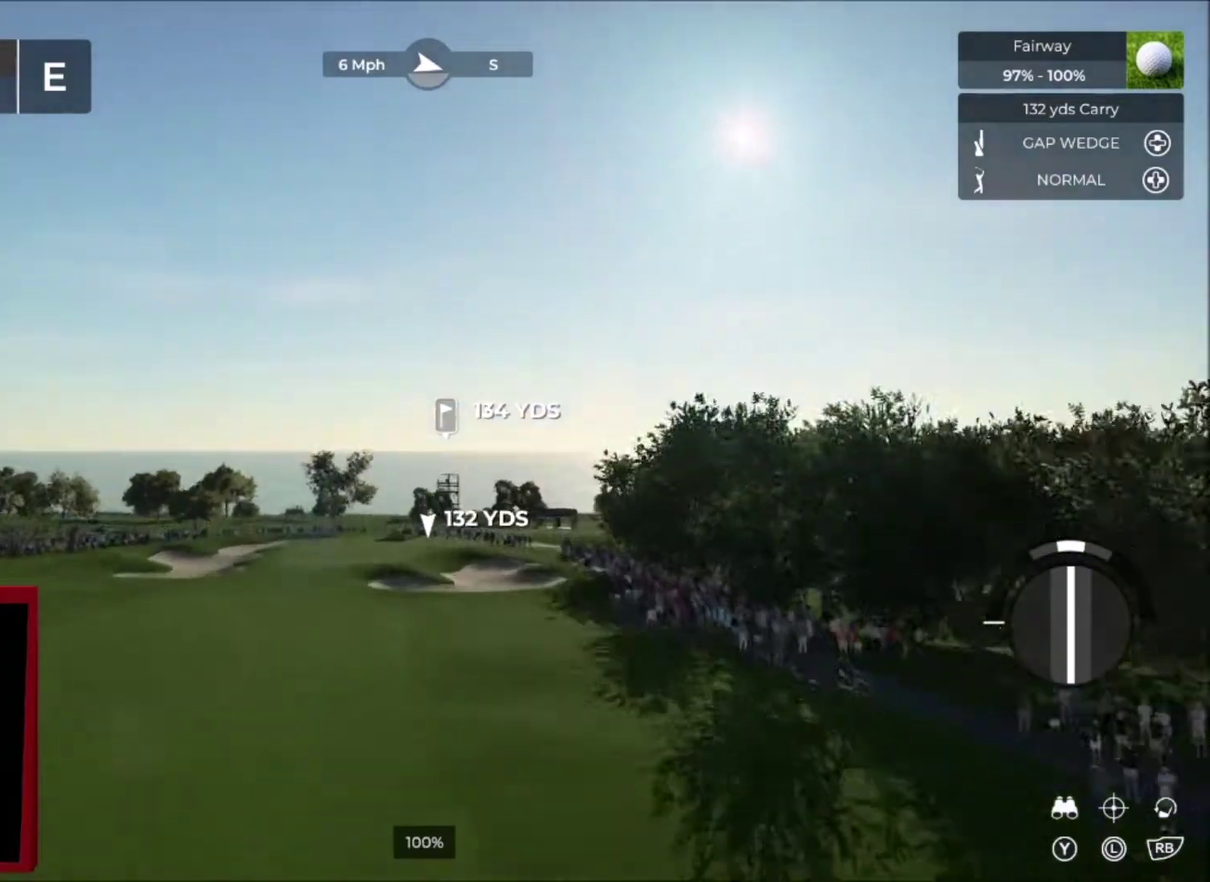
{"buttons": ["R2"], "left_stick": "up", "right_stick": "center", "events": [[501, "R2", "down"]]}
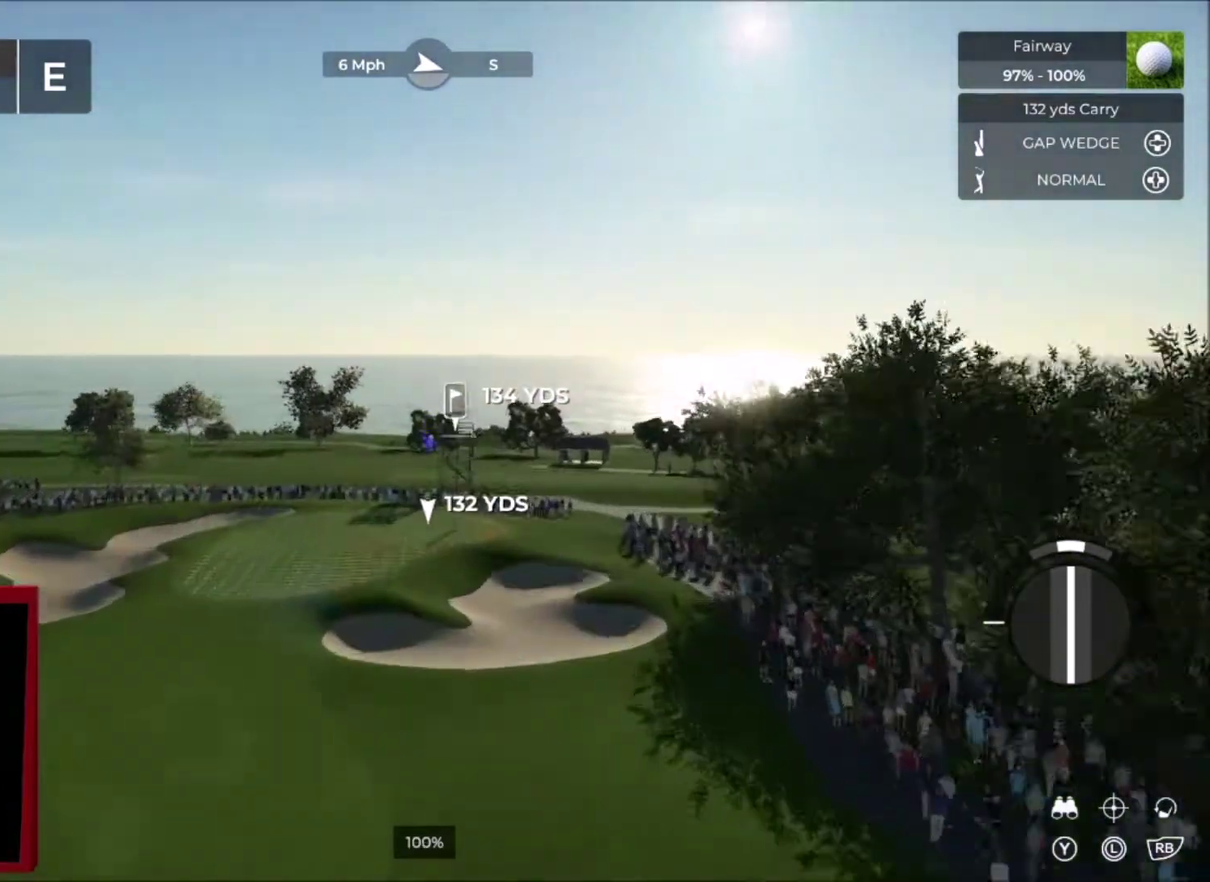
{"buttons": [], "left_stick": "center", "right_stick": "center", "events": [[66, "left_stick", "center"], [400, "R2", "up"]]}
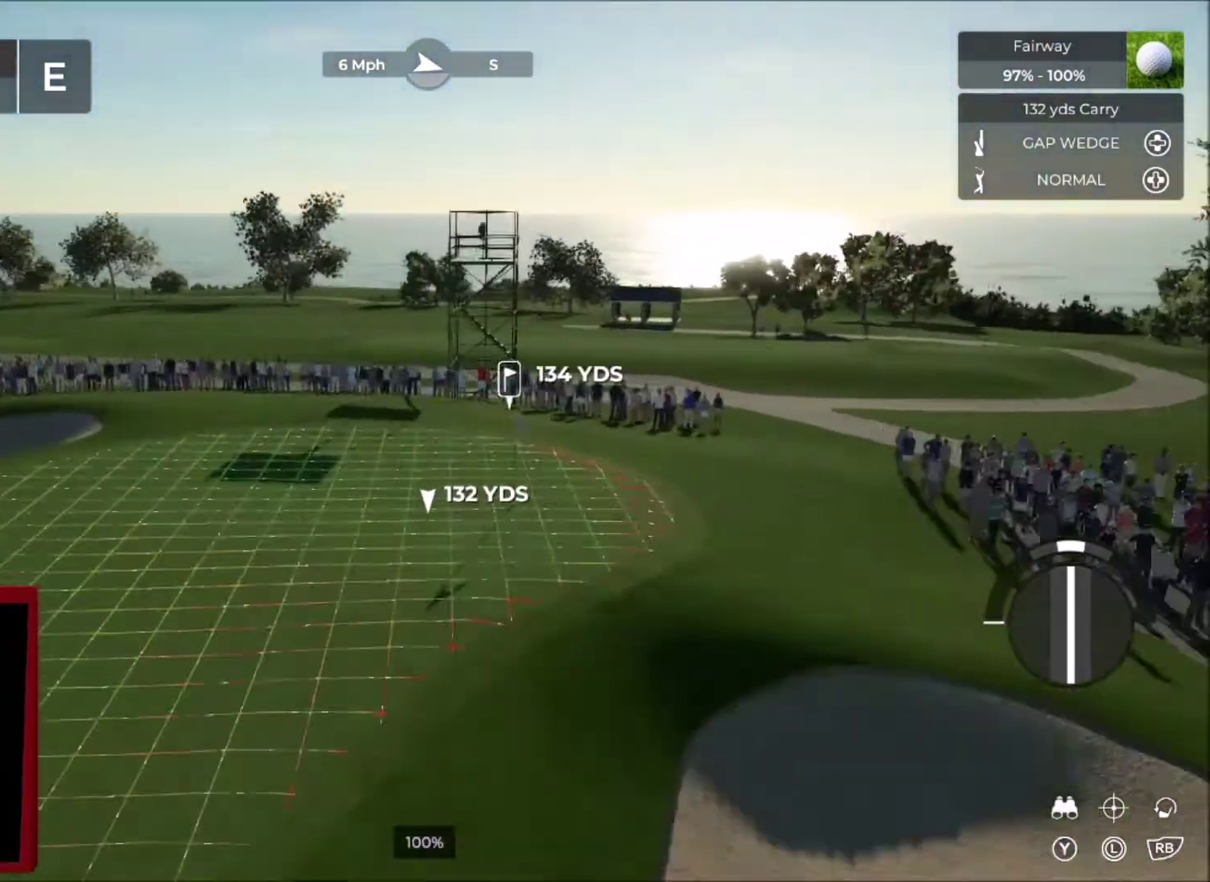
{"buttons": [], "left_stick": "center", "right_stick": "center", "events": []}
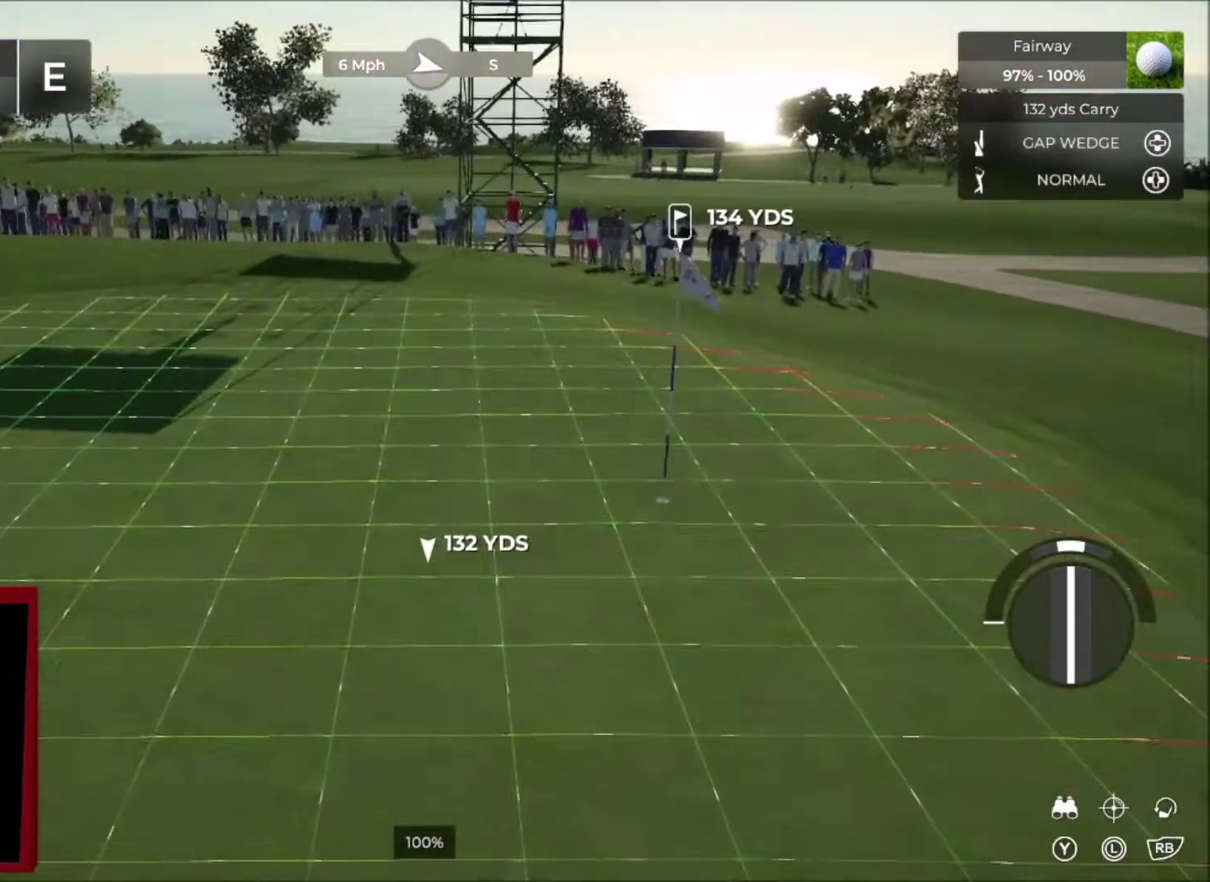
{"buttons": [], "left_stick": "center", "right_stick": "center", "events": [[200, "Y", "down"], [300, "Y", "up"]]}
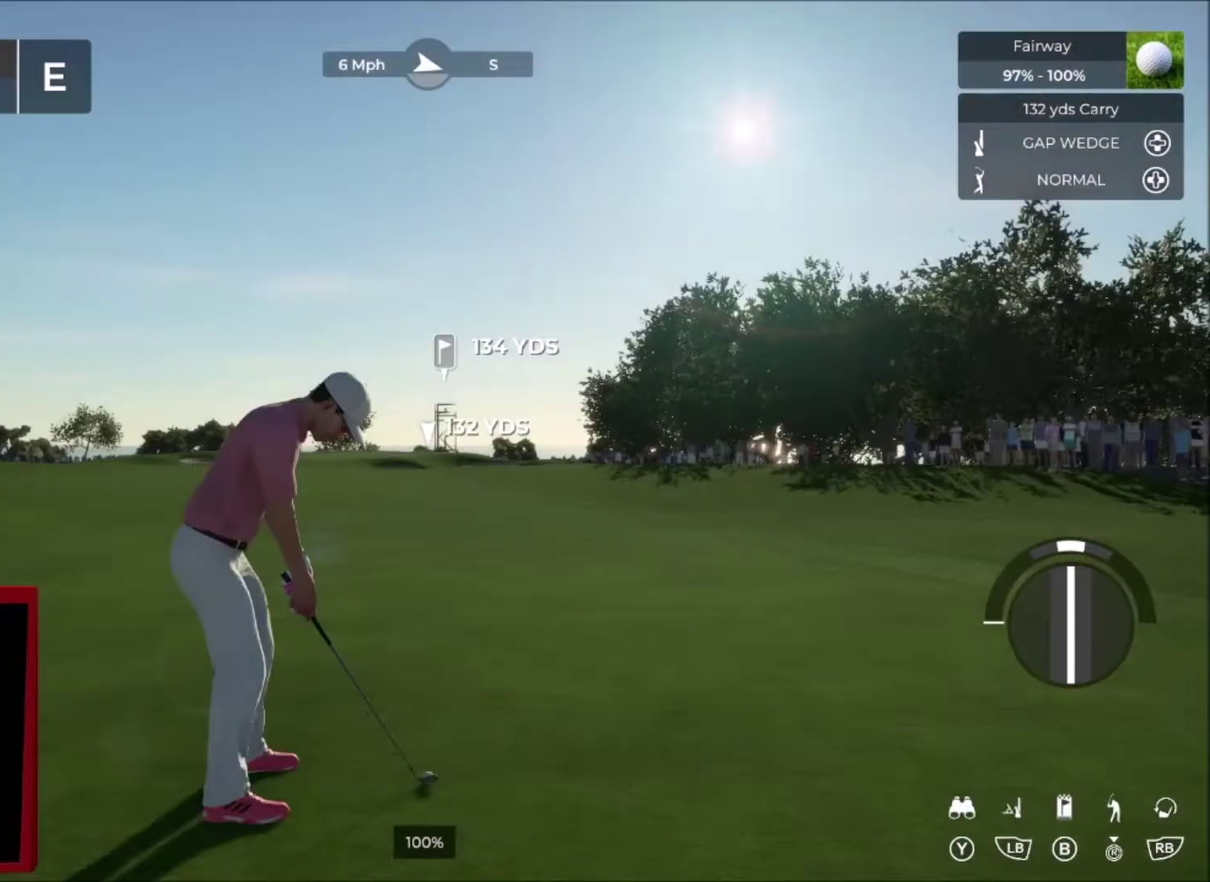
{"buttons": [], "left_stick": "left", "right_stick": "center", "events": [[234, "left_stick", "left"]]}
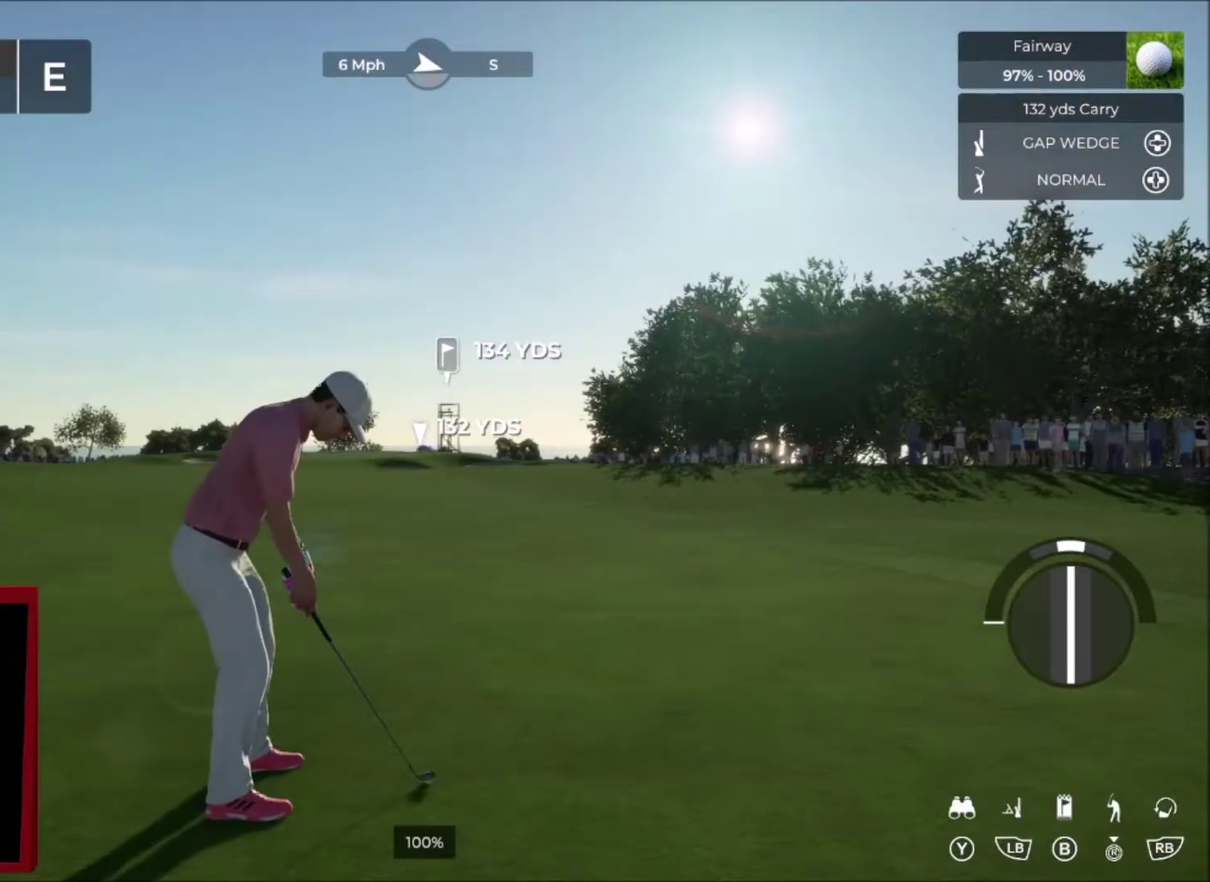
{"buttons": [], "left_stick": "center", "right_stick": "center", "events": [[101, "left_stick", "center"]]}
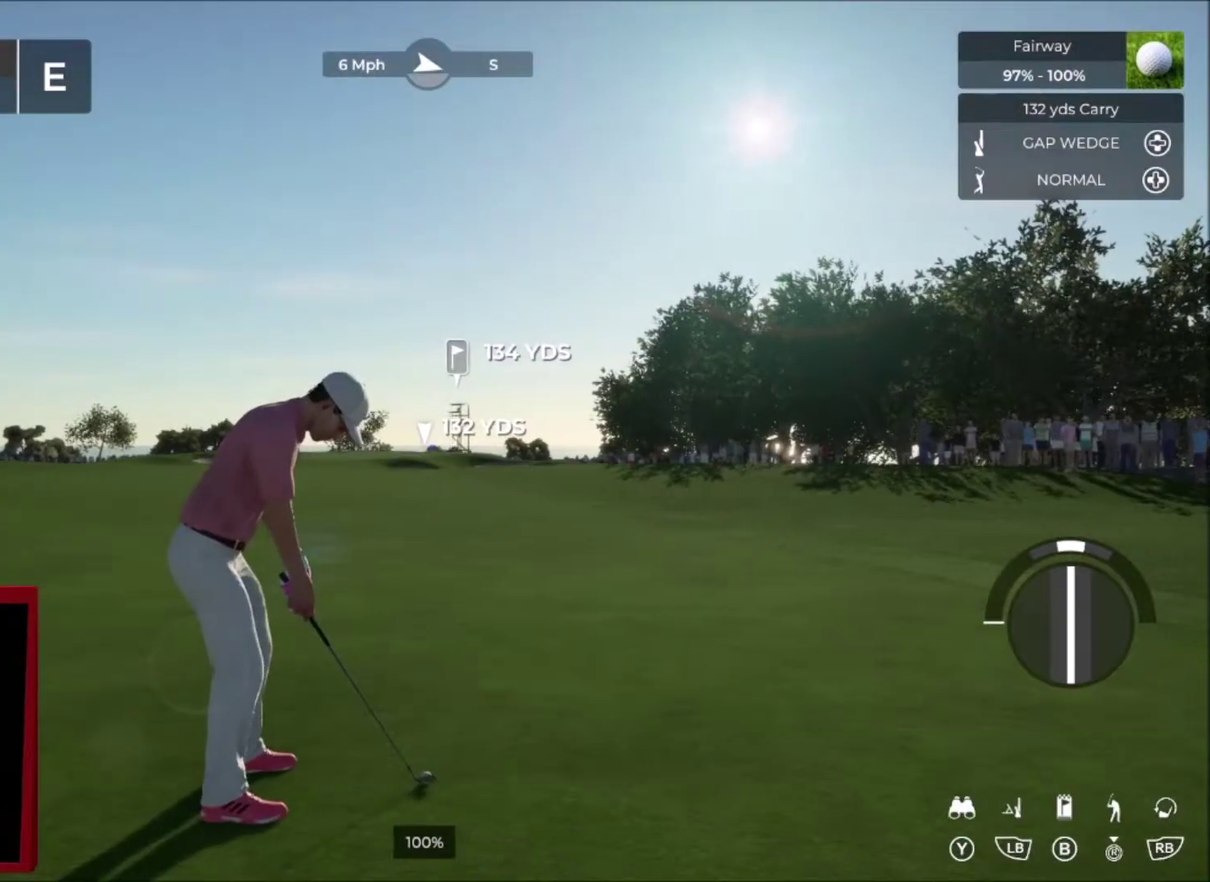
{"buttons": [], "left_stick": "center", "right_stick": "center", "events": []}
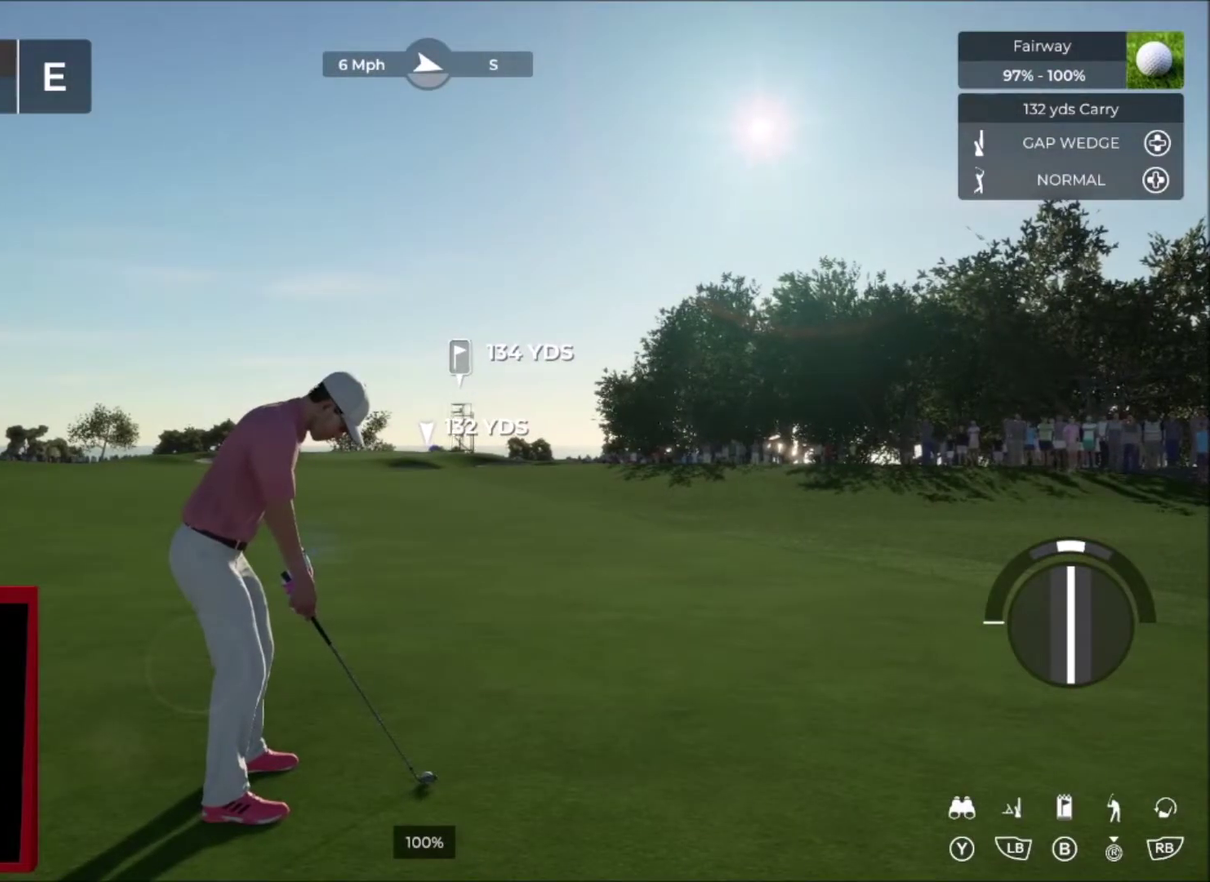
{"buttons": [], "left_stick": "center", "right_stick": "center", "events": []}
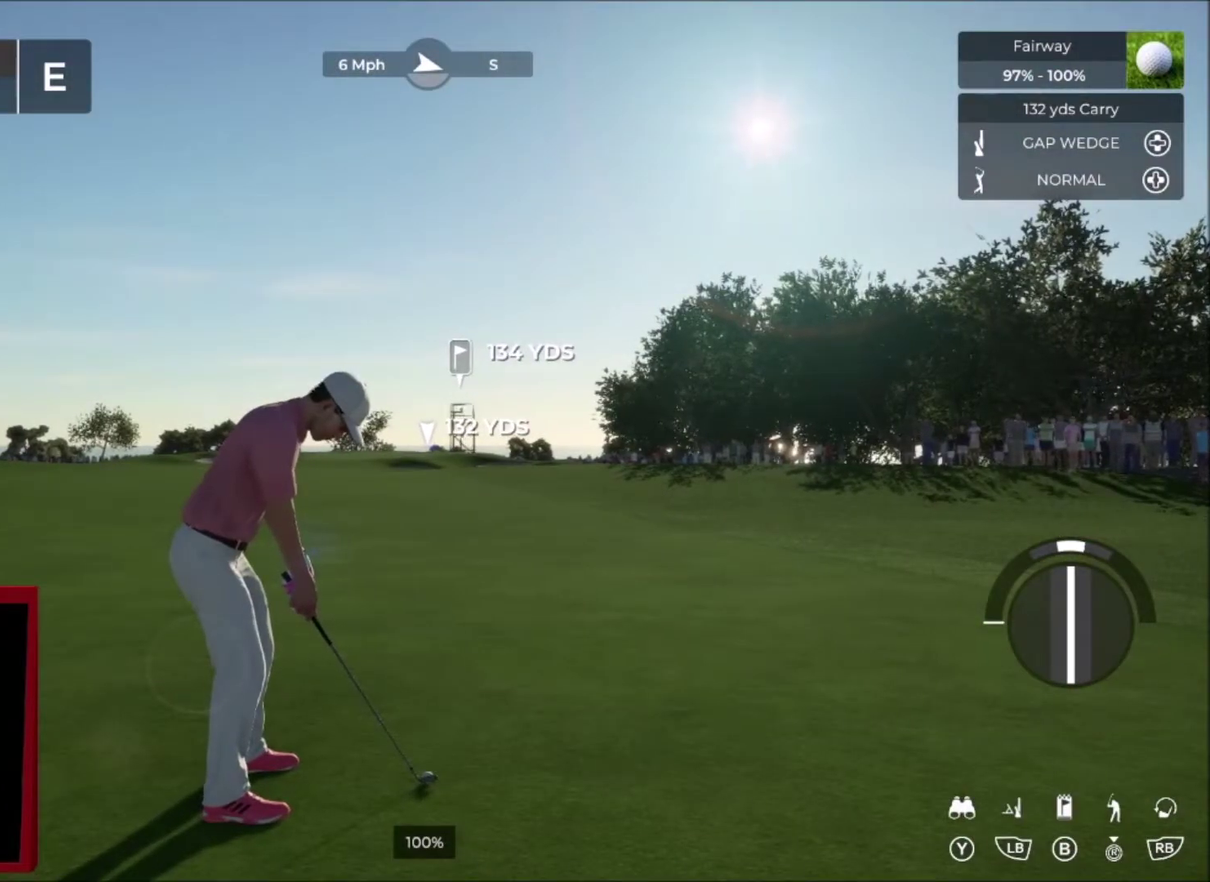
{"buttons": [], "left_stick": "center", "right_stick": "down", "events": [[267, "right_stick", "down"]]}
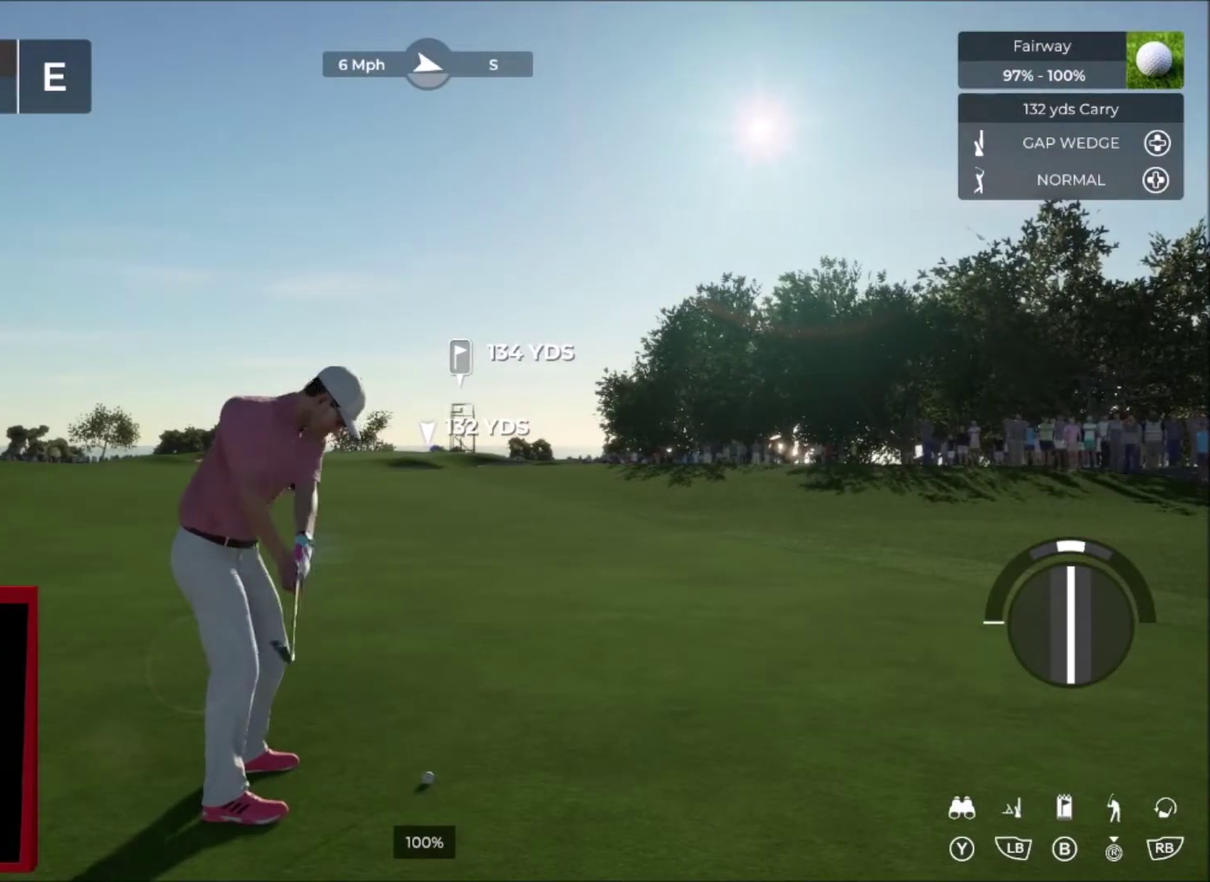
{"buttons": [], "left_stick": "center", "right_stick": "center", "events": [[301, "right_stick", "center"]]}
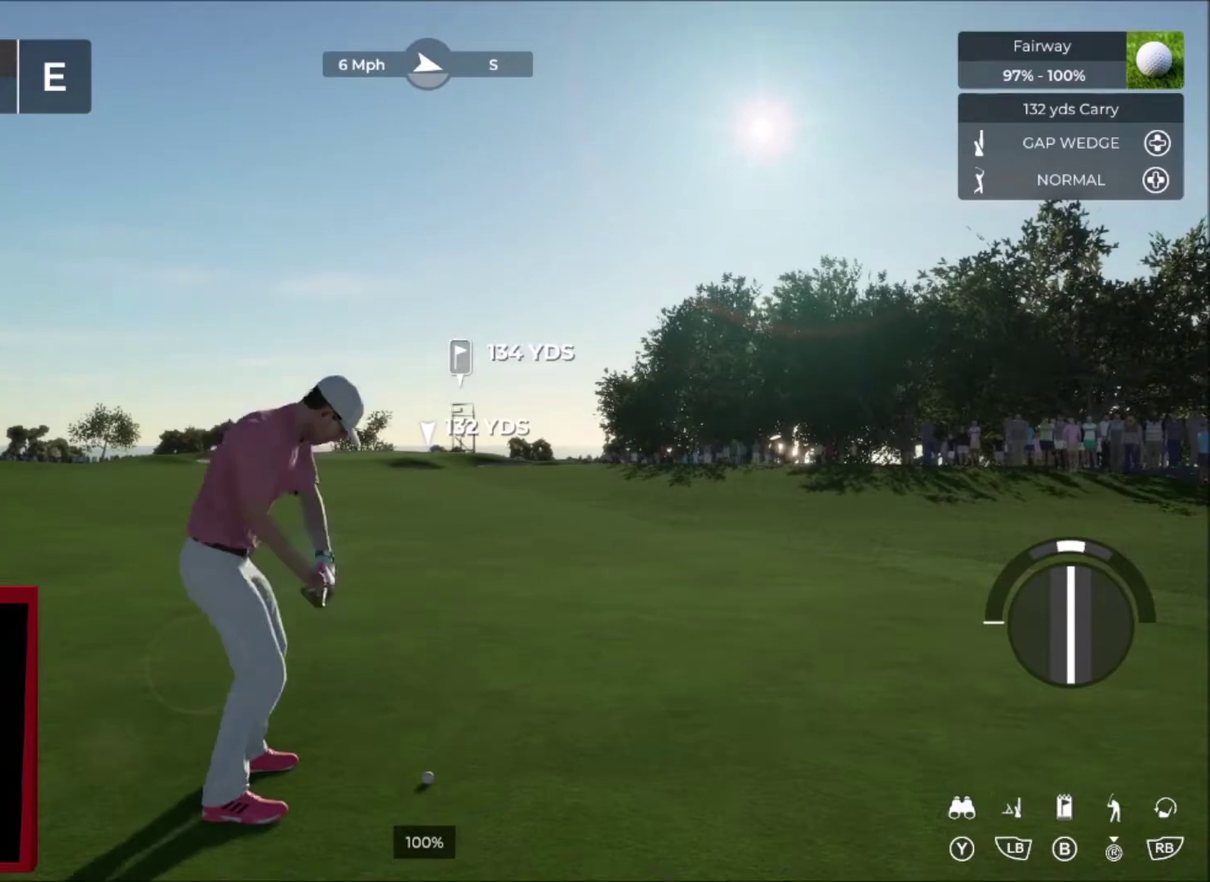
{"buttons": [], "left_stick": "center", "right_stick": "center", "events": []}
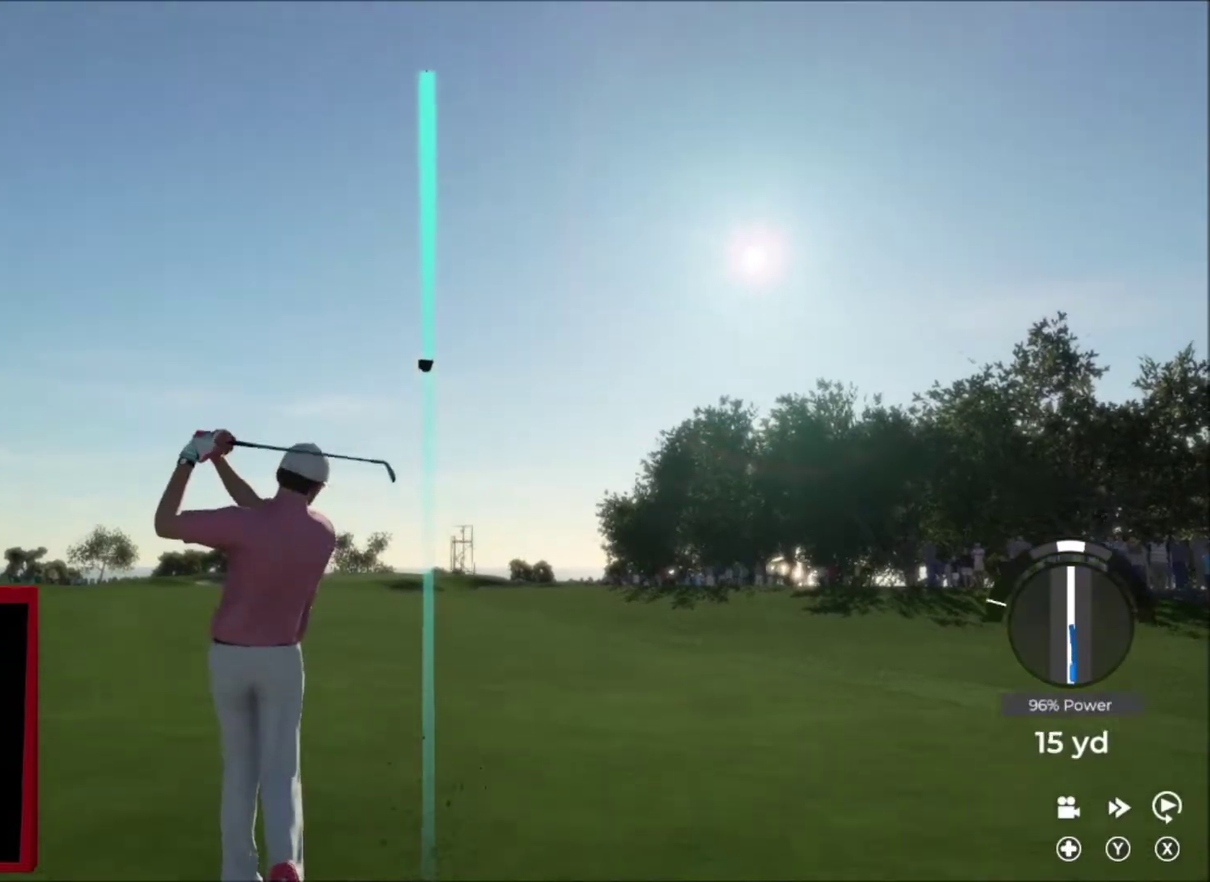
{"buttons": [], "left_stick": "up-left", "right_stick": "center", "events": [[367, "left_stick", "up-left"]]}
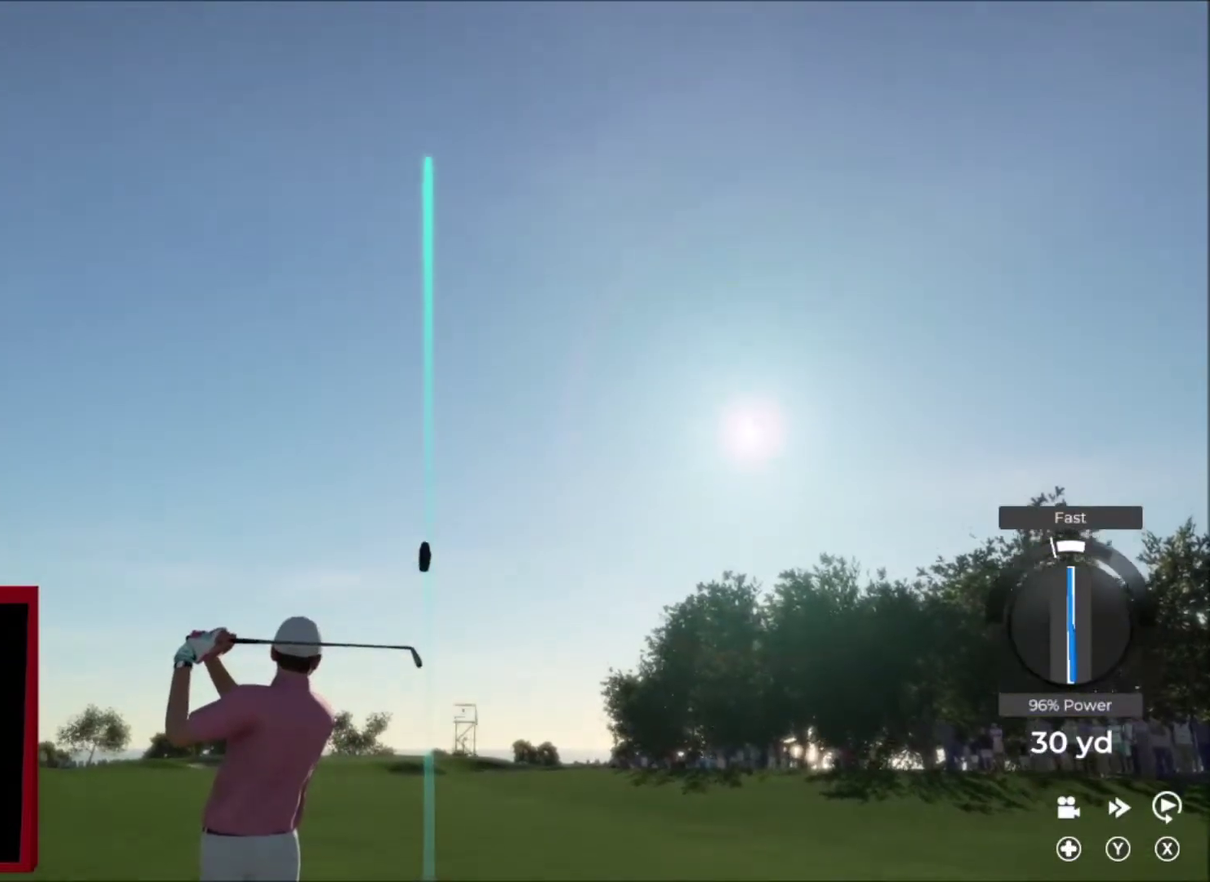
{"buttons": [], "left_stick": "right", "right_stick": "center", "events": [[133, "left_stick", "center"], [434, "left_stick", "right"]]}
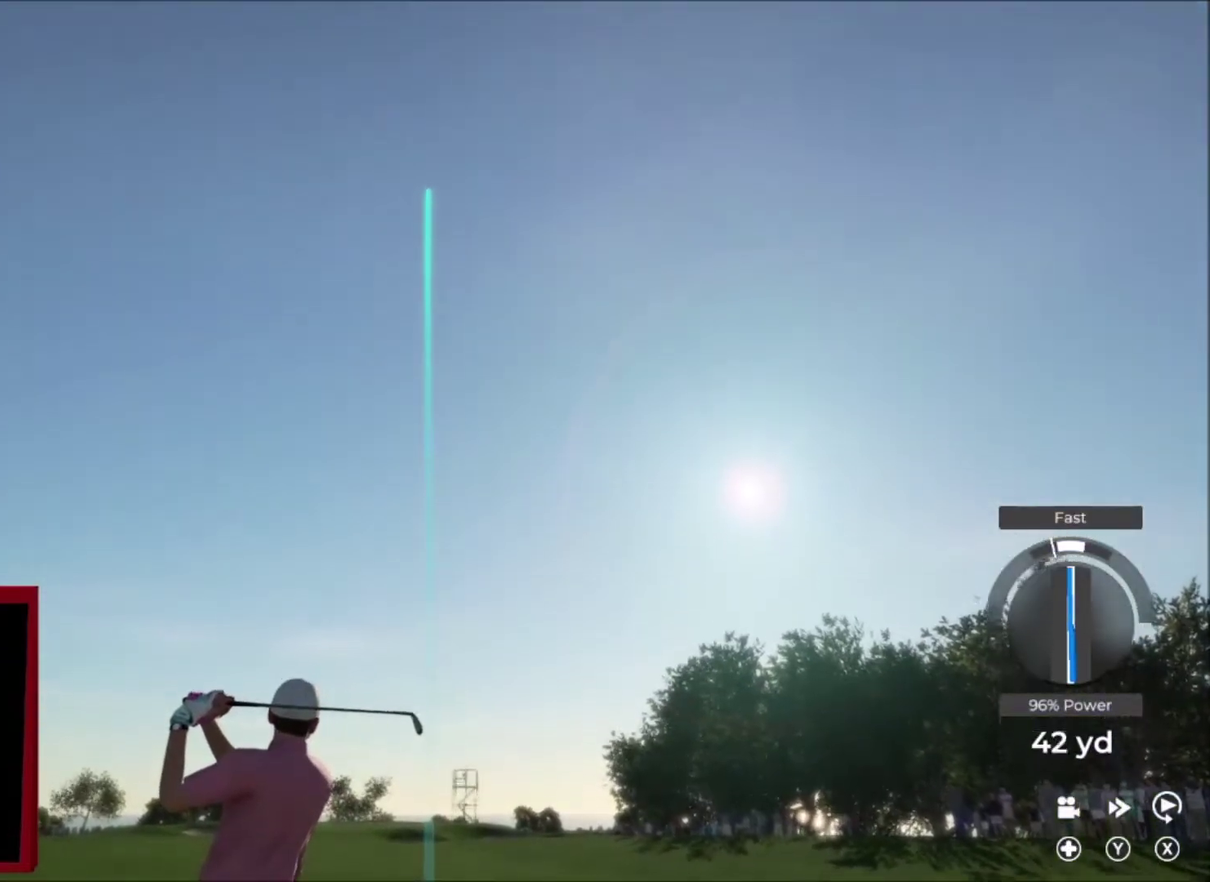
{"buttons": [], "left_stick": "right", "right_stick": "center", "events": []}
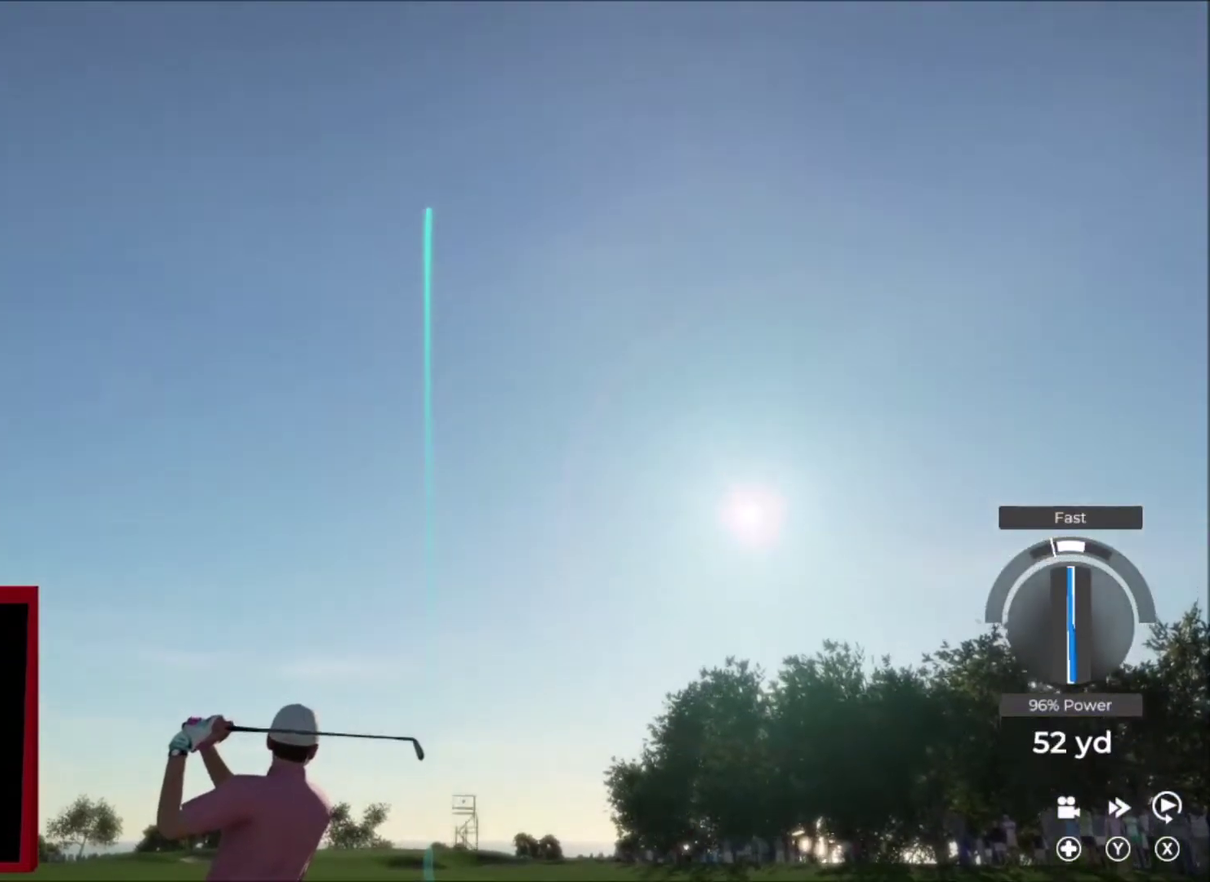
{"buttons": [], "left_stick": "right", "right_stick": "center", "events": []}
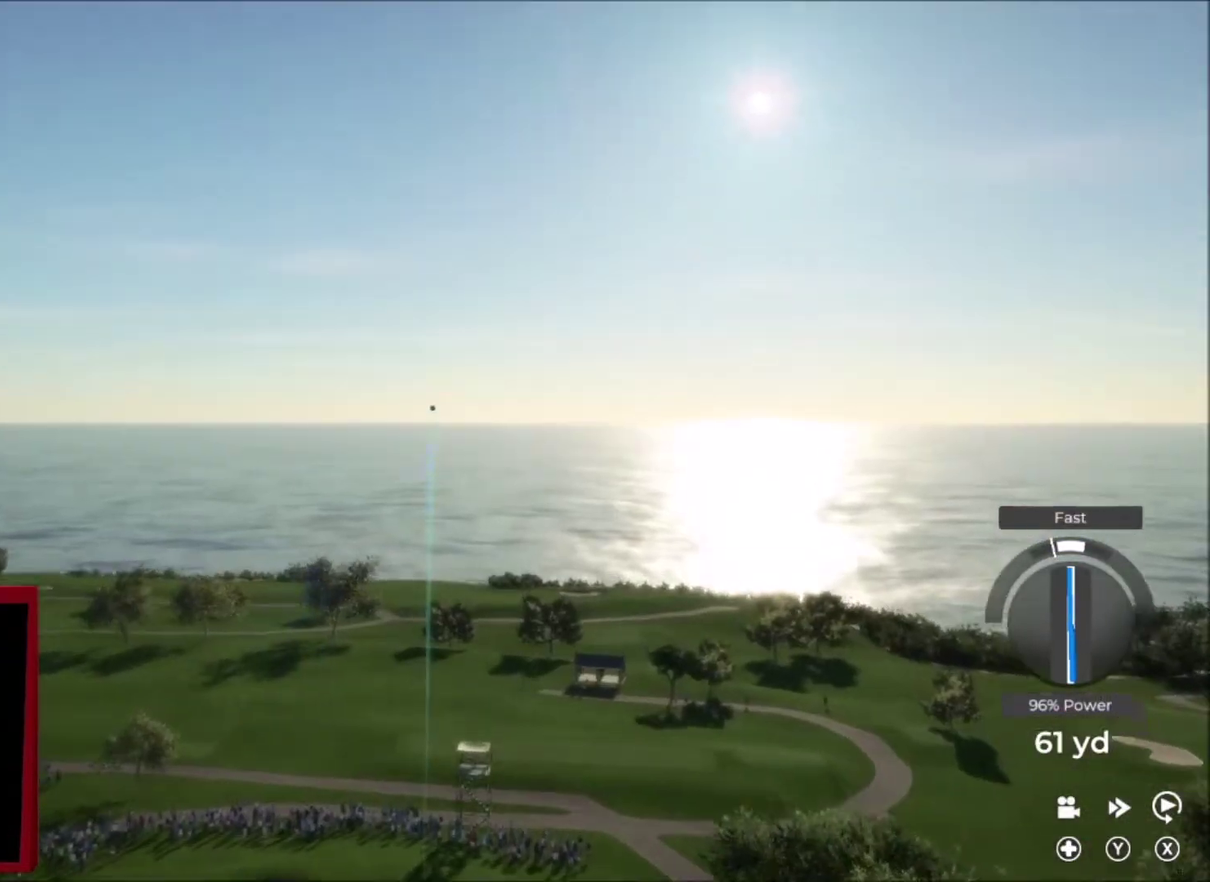
{"buttons": [], "left_stick": "right", "right_stick": "center", "events": []}
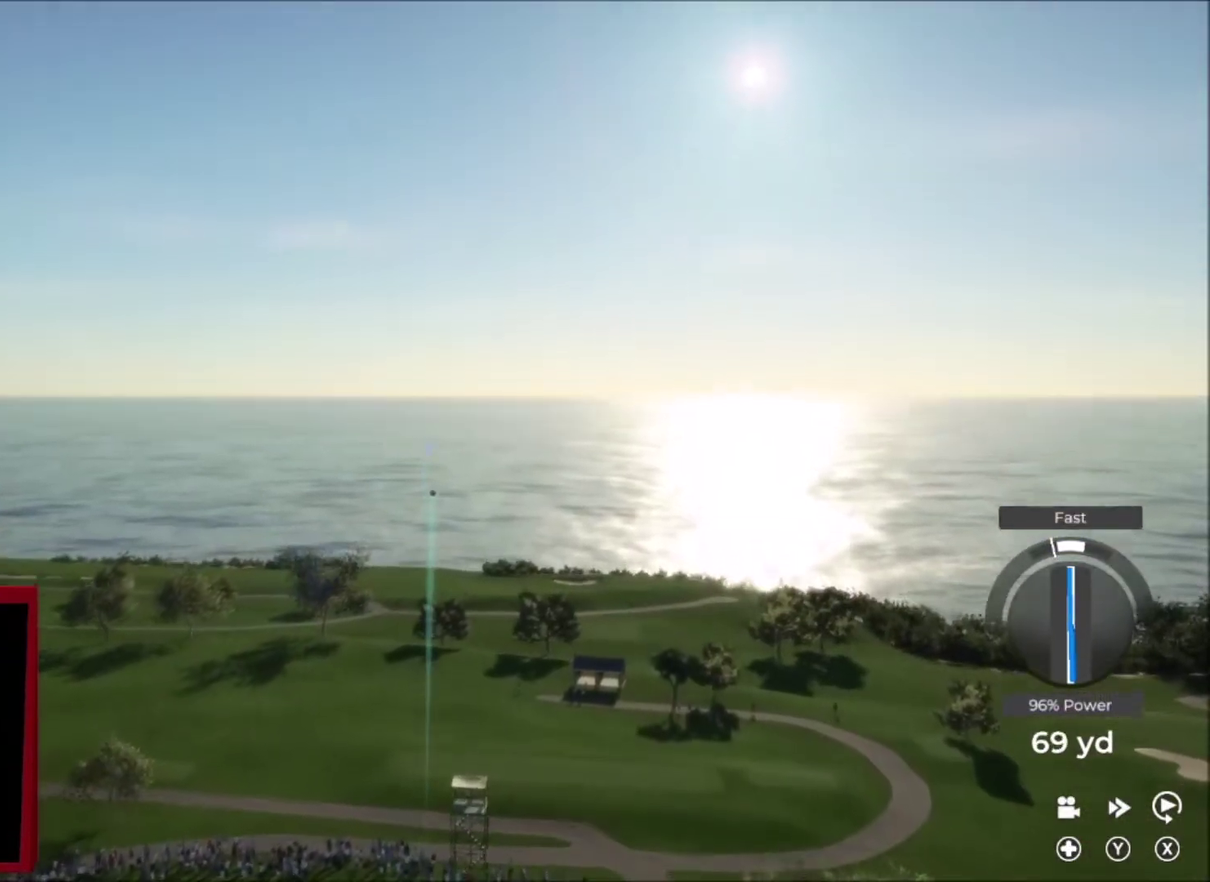
{"buttons": [], "left_stick": "right", "right_stick": "center", "events": []}